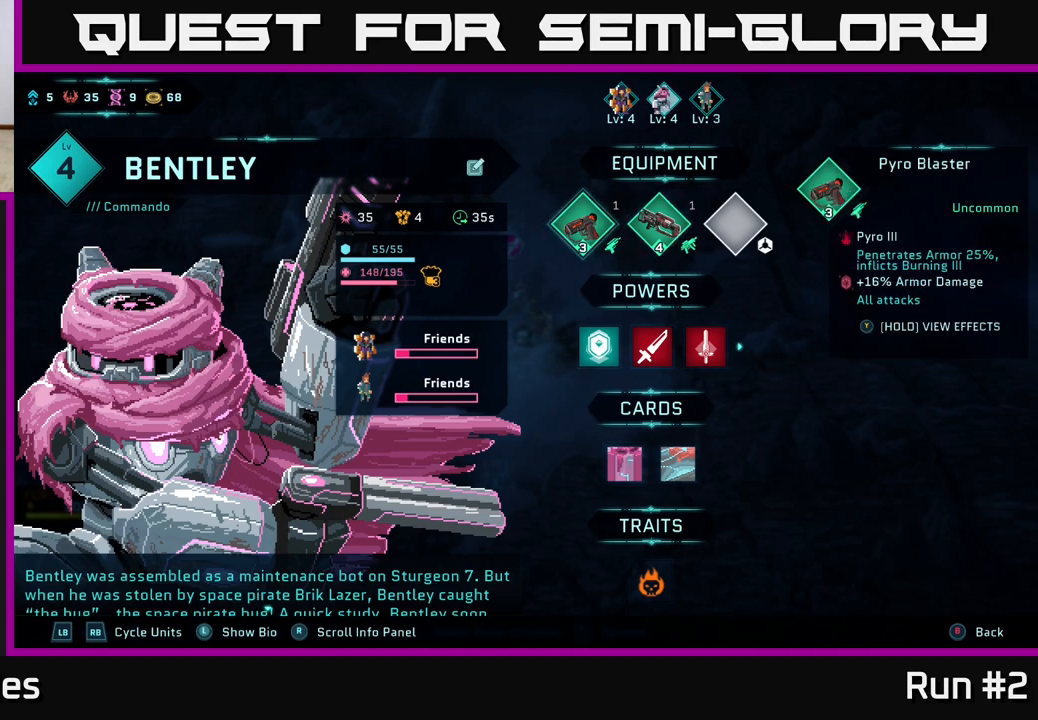
Gameplay with a controller (Xbox layout); each line is a JSON object with the inputs held at the frame after it. "events" lists button and stick changes between this image and that frame as [ms after this image, input, new state], when the widget could be followed in between.
{"buttons": [], "left_stick": "center", "right_stick": "center", "events": []}
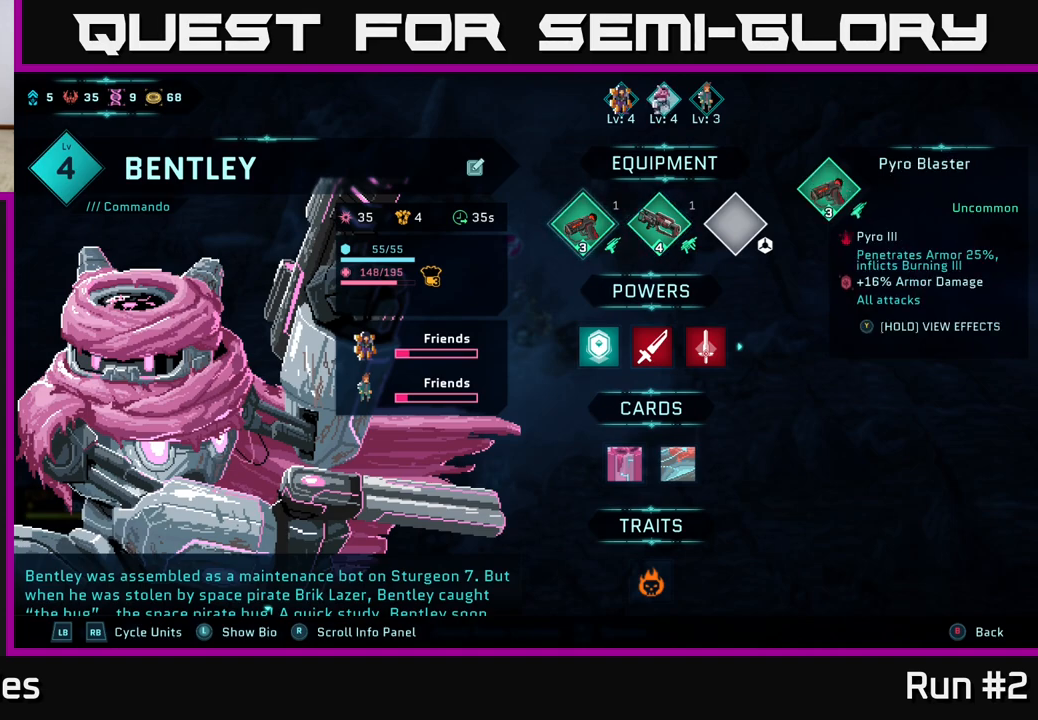
{"buttons": [], "left_stick": "center", "right_stick": "center", "events": []}
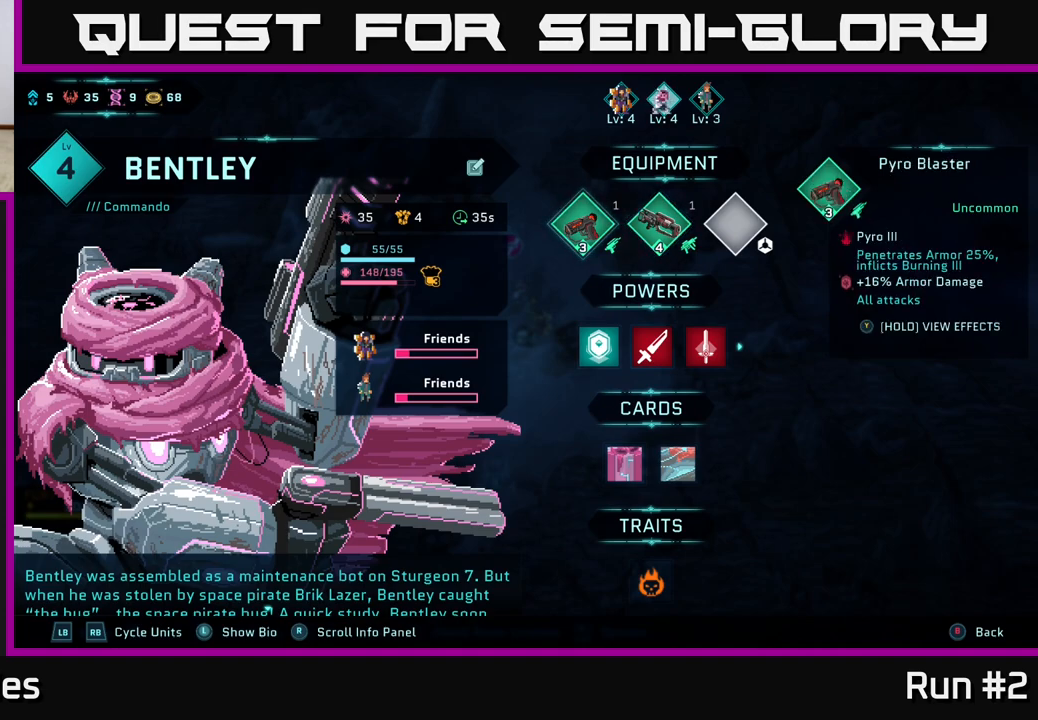
{"buttons": [], "left_stick": "center", "right_stick": "center", "events": []}
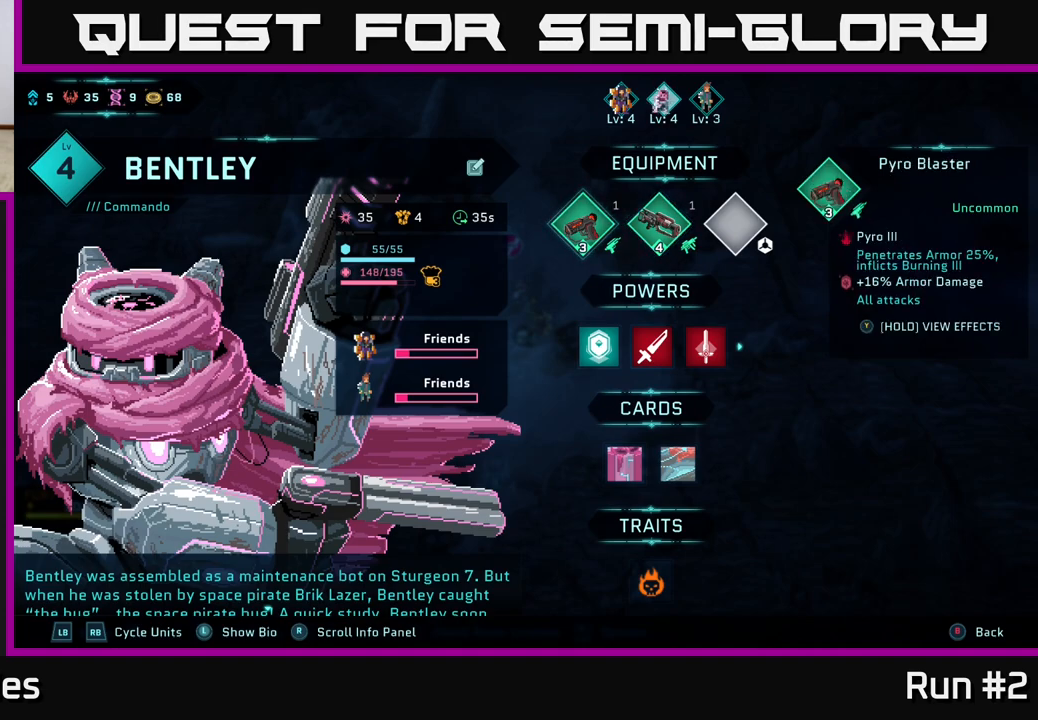
{"buttons": [], "left_stick": "center", "right_stick": "center", "events": []}
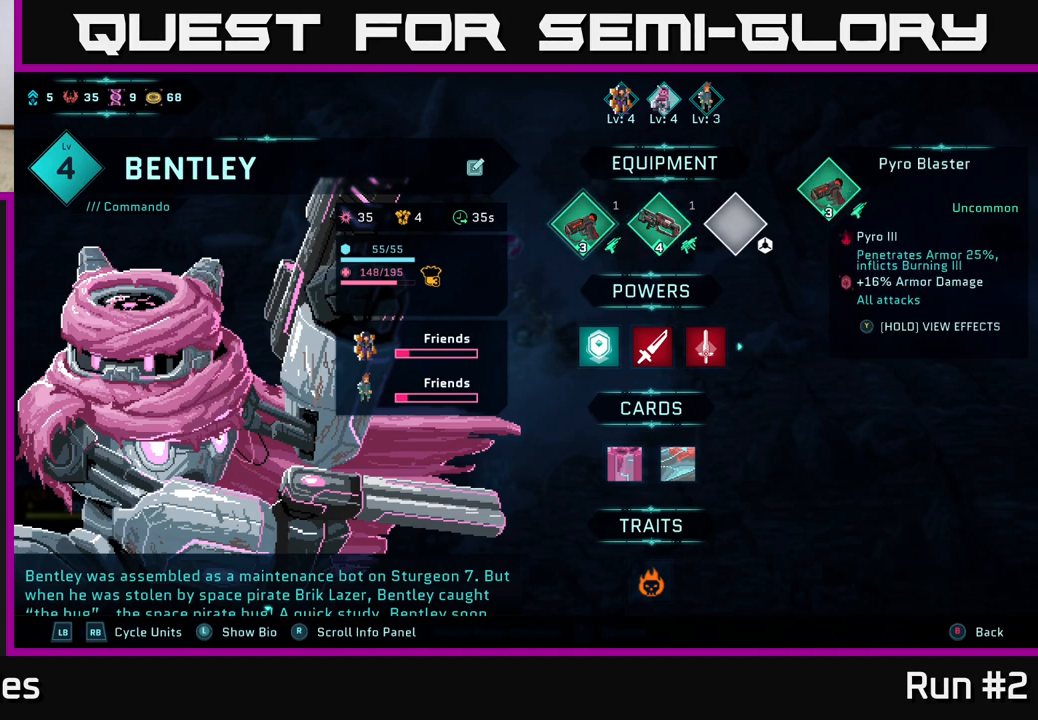
{"buttons": [], "left_stick": "center", "right_stick": "center", "events": []}
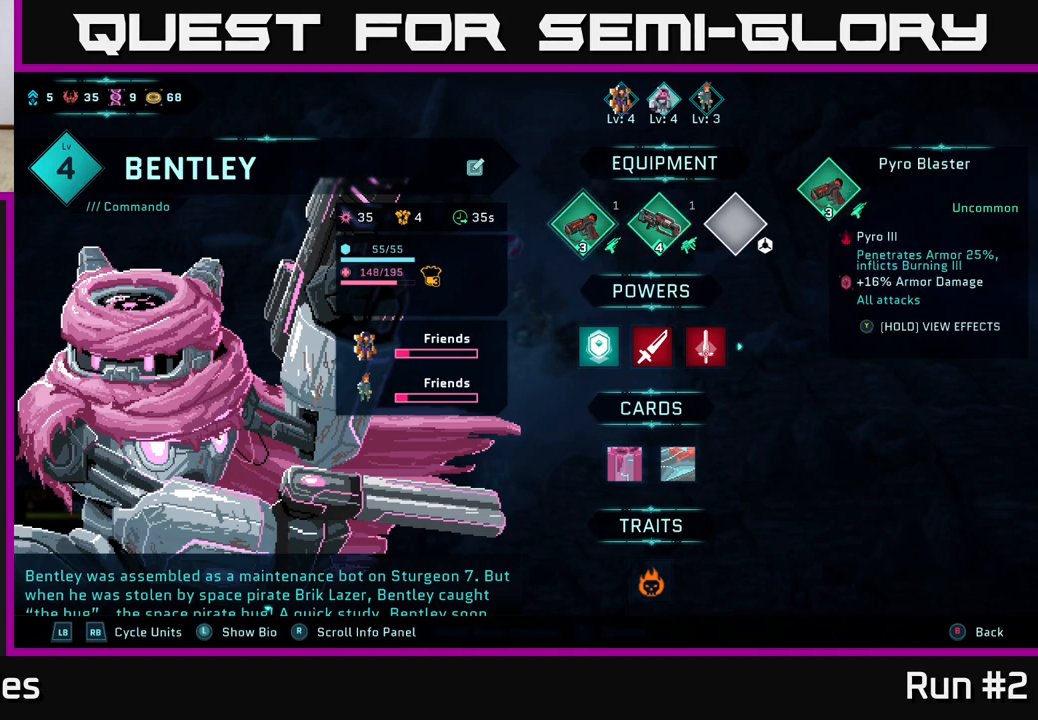
{"buttons": [], "left_stick": "center", "right_stick": "center", "events": []}
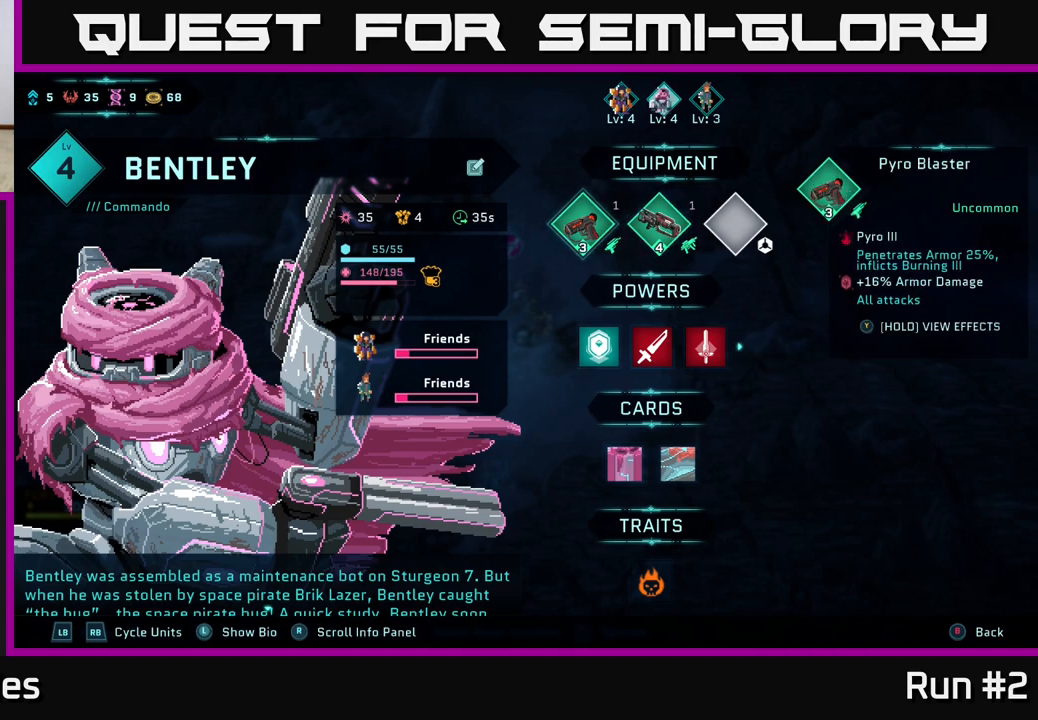
{"buttons": [], "left_stick": "center", "right_stick": "center", "events": [[400, "DPAD_RIGHT", "down"], [500, "DPAD_RIGHT", "up"]]}
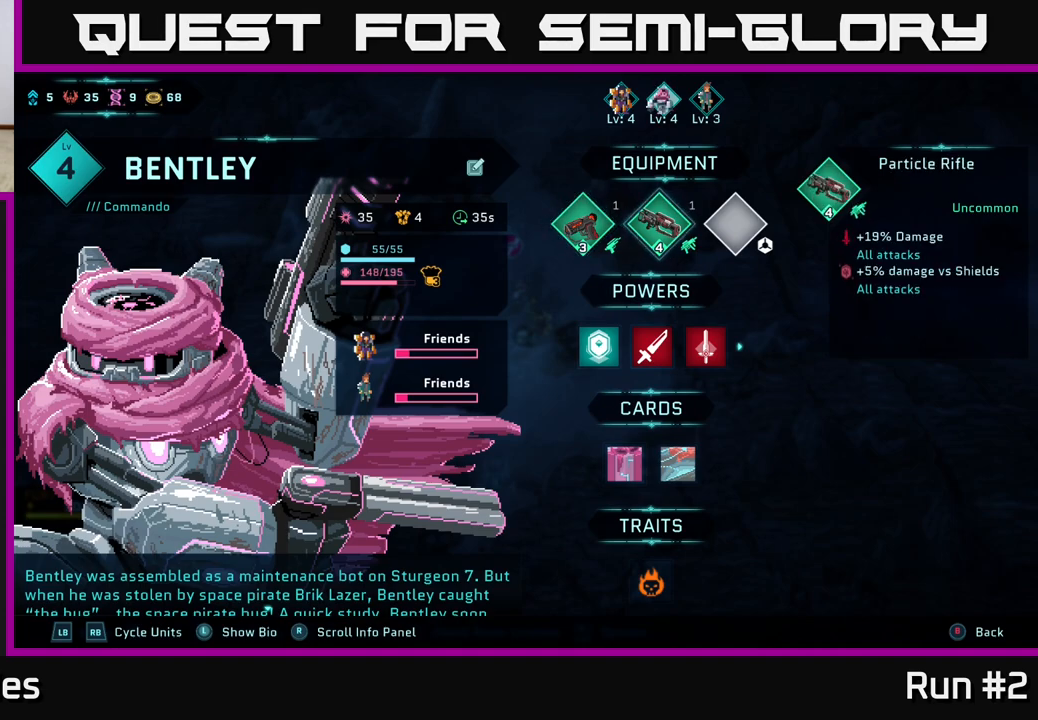
{"buttons": [], "left_stick": "center", "right_stick": "center", "events": [[233, "DPAD_LEFT", "down"], [367, "DPAD_LEFT", "up"]]}
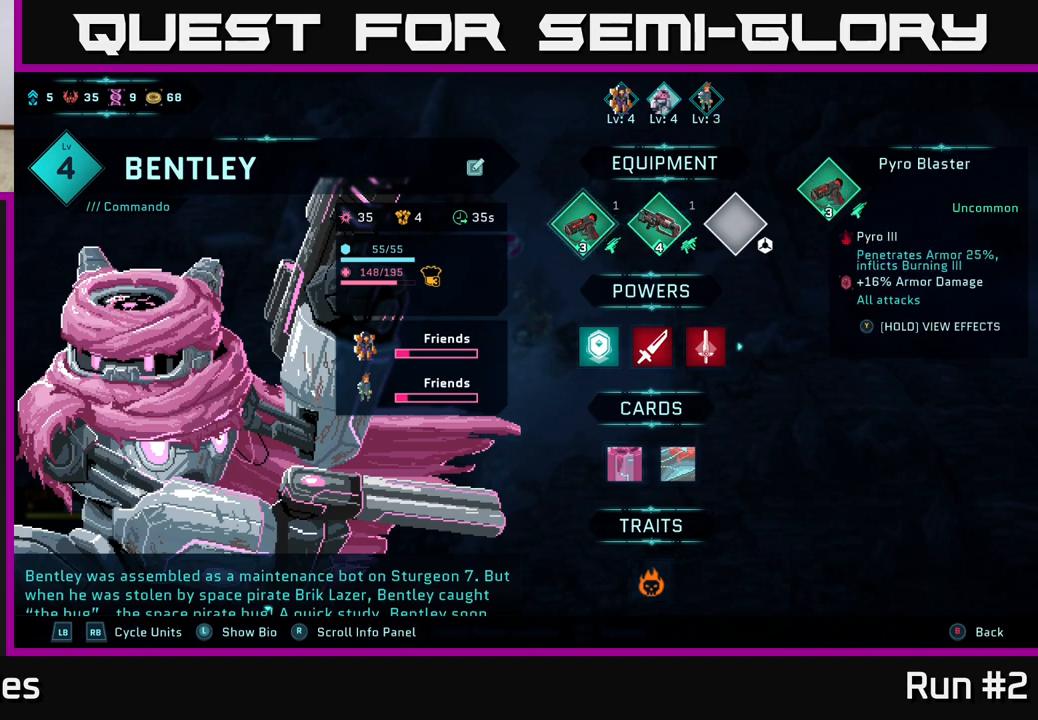
{"buttons": [], "left_stick": "center", "right_stick": "center", "events": []}
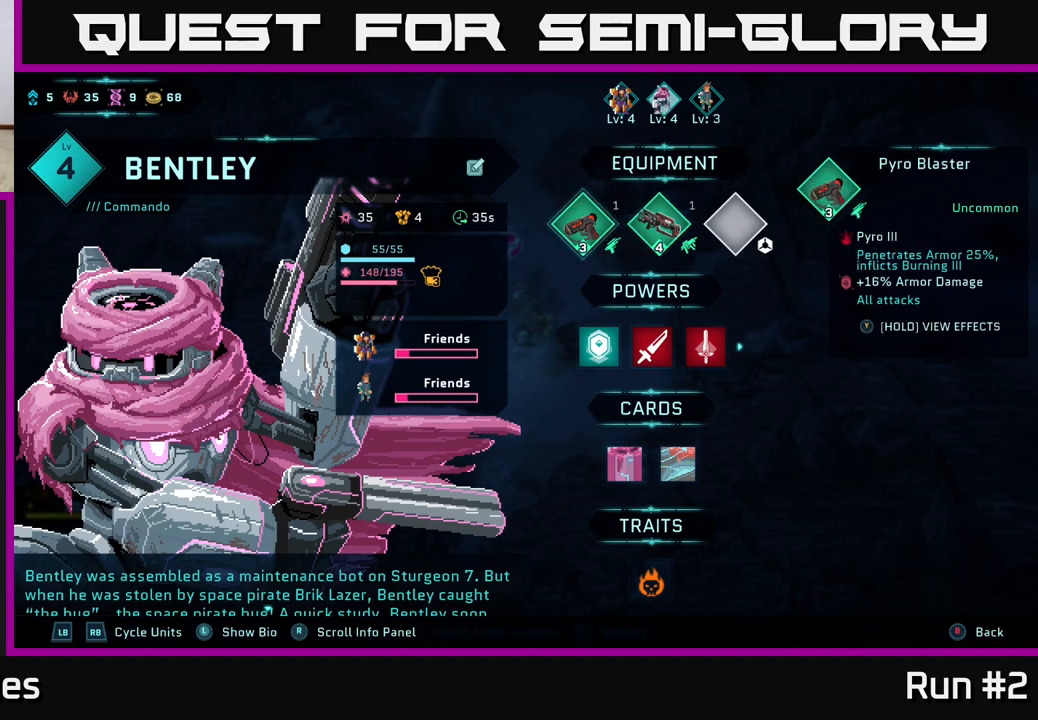
{"buttons": [], "left_stick": "center", "right_stick": "center", "events": [[350, "DPAD_RIGHT", "down"], [483, "DPAD_RIGHT", "up"]]}
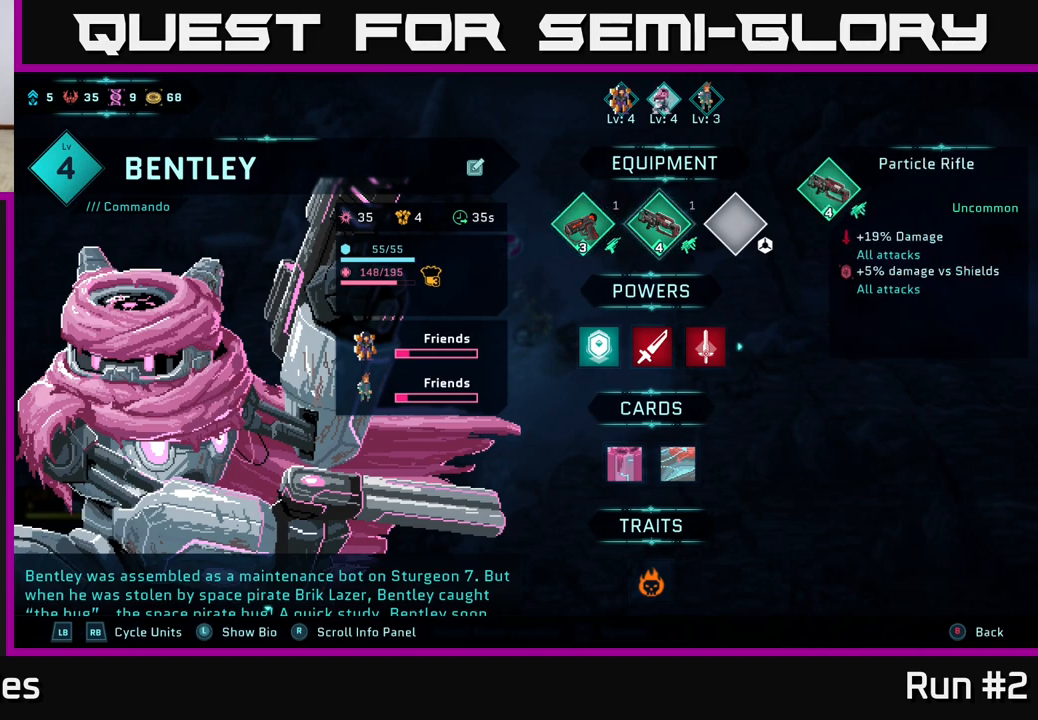
{"buttons": [], "left_stick": "center", "right_stick": "center", "events": []}
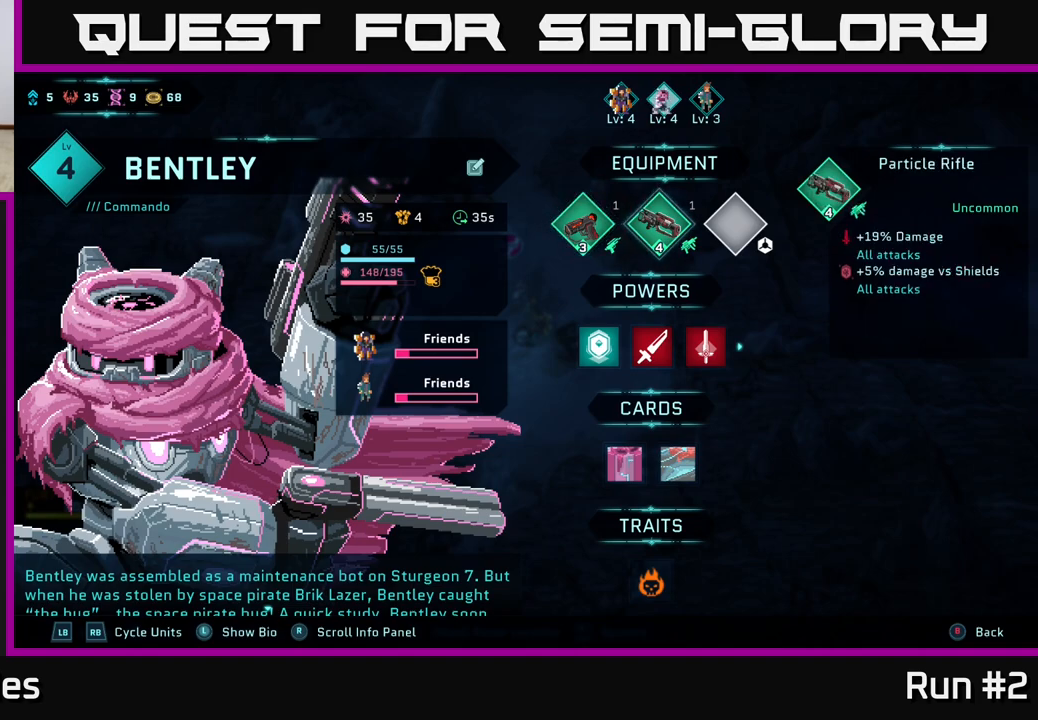
{"buttons": [], "left_stick": "center", "right_stick": "center", "events": []}
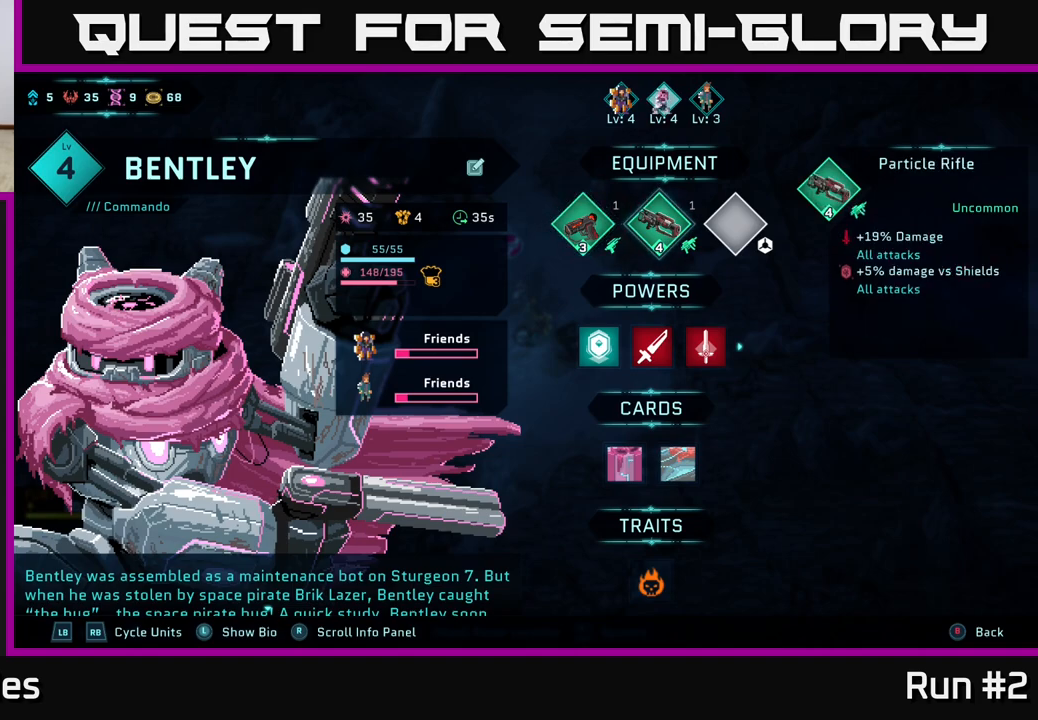
{"buttons": [], "left_stick": "center", "right_stick": "center", "events": []}
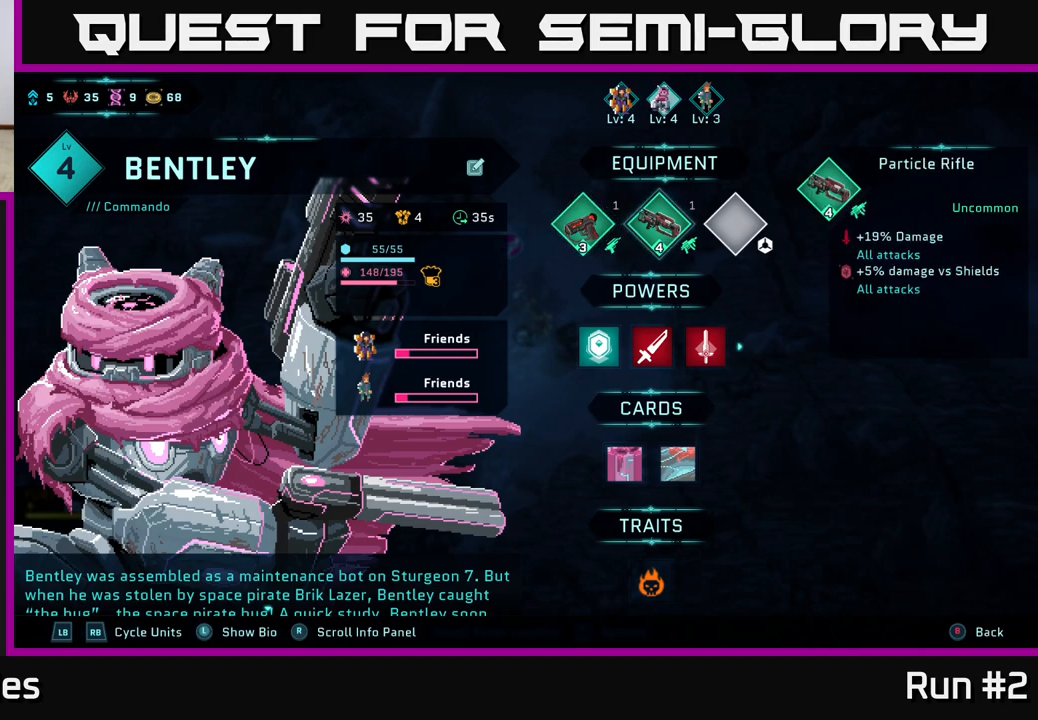
{"buttons": ["DPAD_LEFT"], "left_stick": "center", "right_stick": "center", "events": [[383, "DPAD_LEFT", "down"]]}
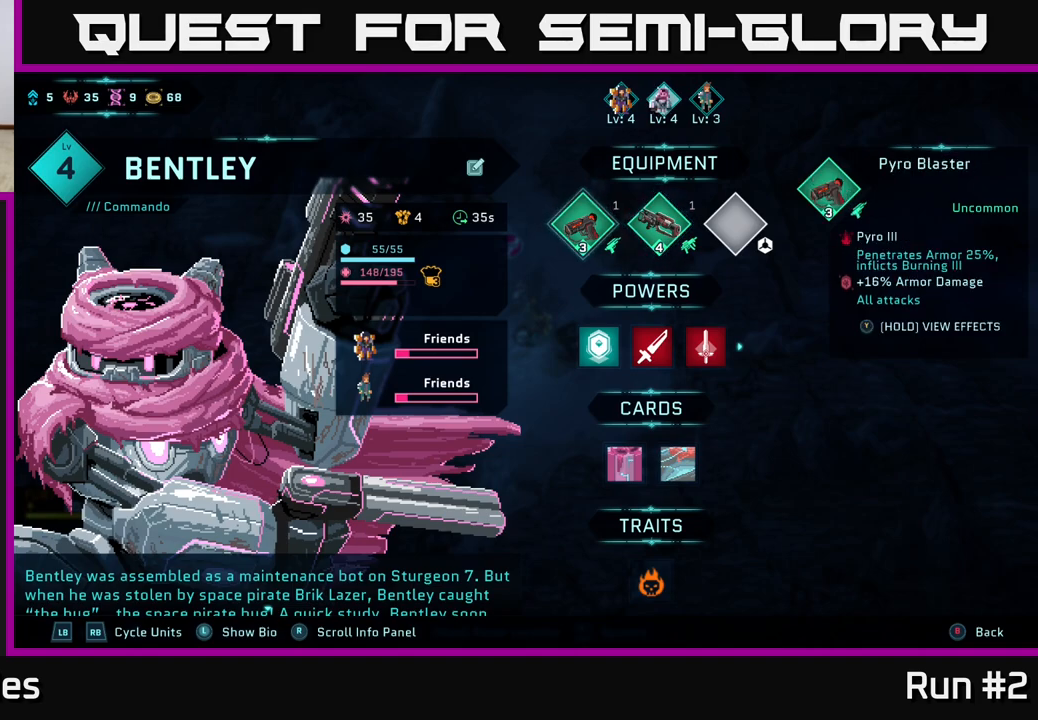
{"buttons": [], "left_stick": "center", "right_stick": "center", "events": [[17, "DPAD_LEFT", "up"]]}
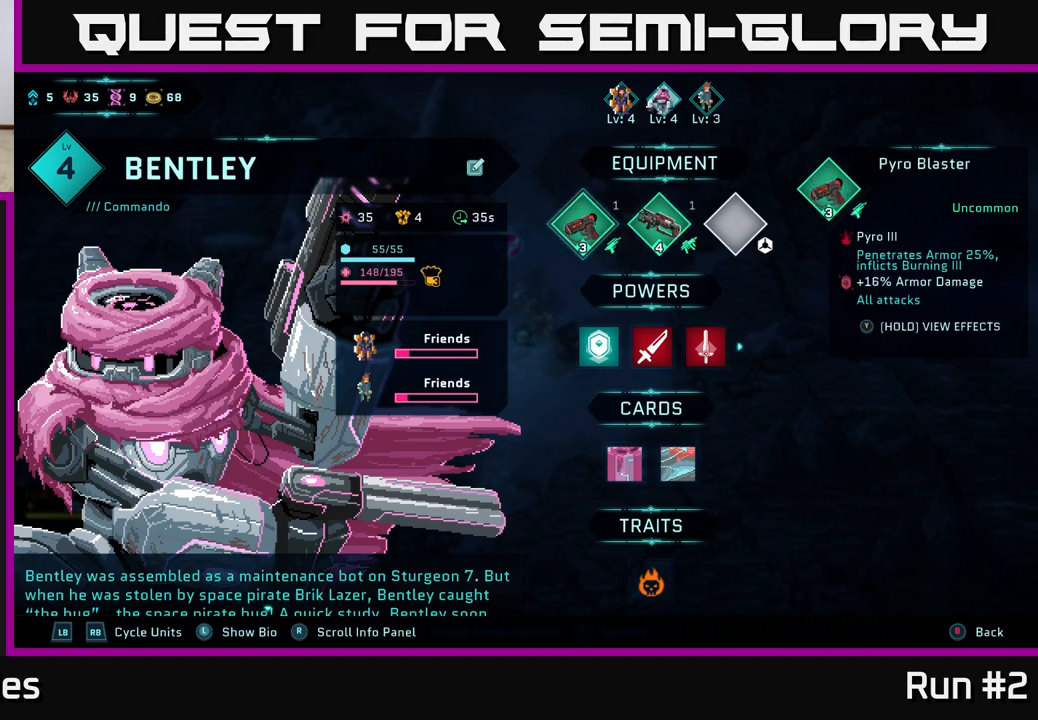
{"buttons": ["DPAD_RIGHT"], "left_stick": "center", "right_stick": "center", "events": [[500, "DPAD_RIGHT", "down"]]}
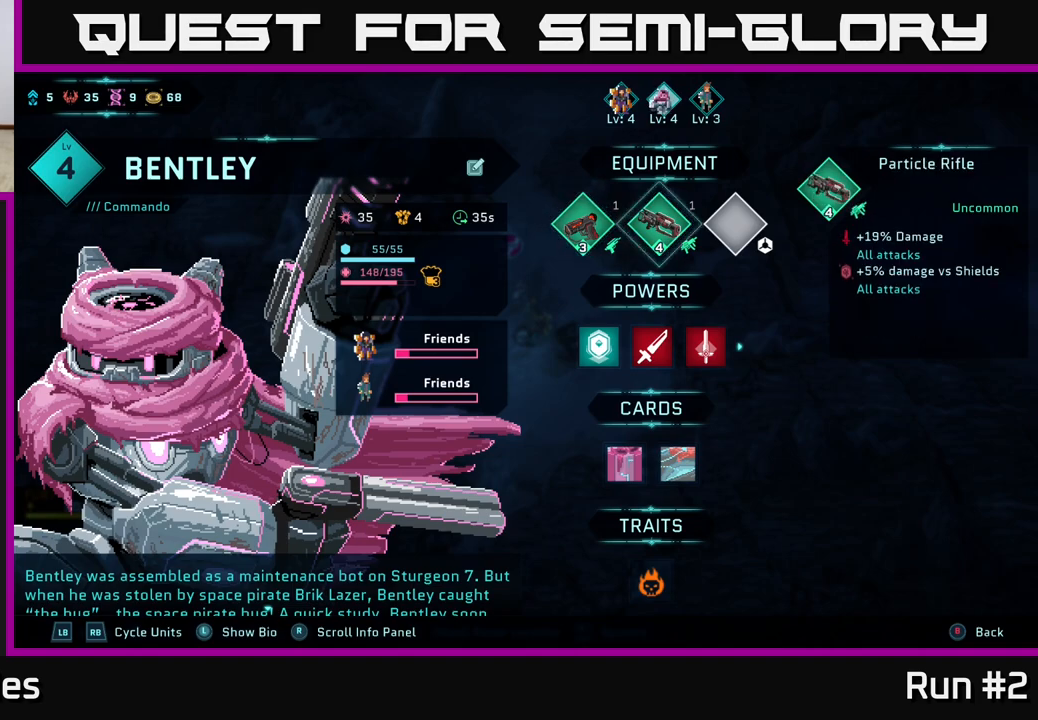
{"buttons": [], "left_stick": "center", "right_stick": "center", "events": [[167, "DPAD_RIGHT", "up"]]}
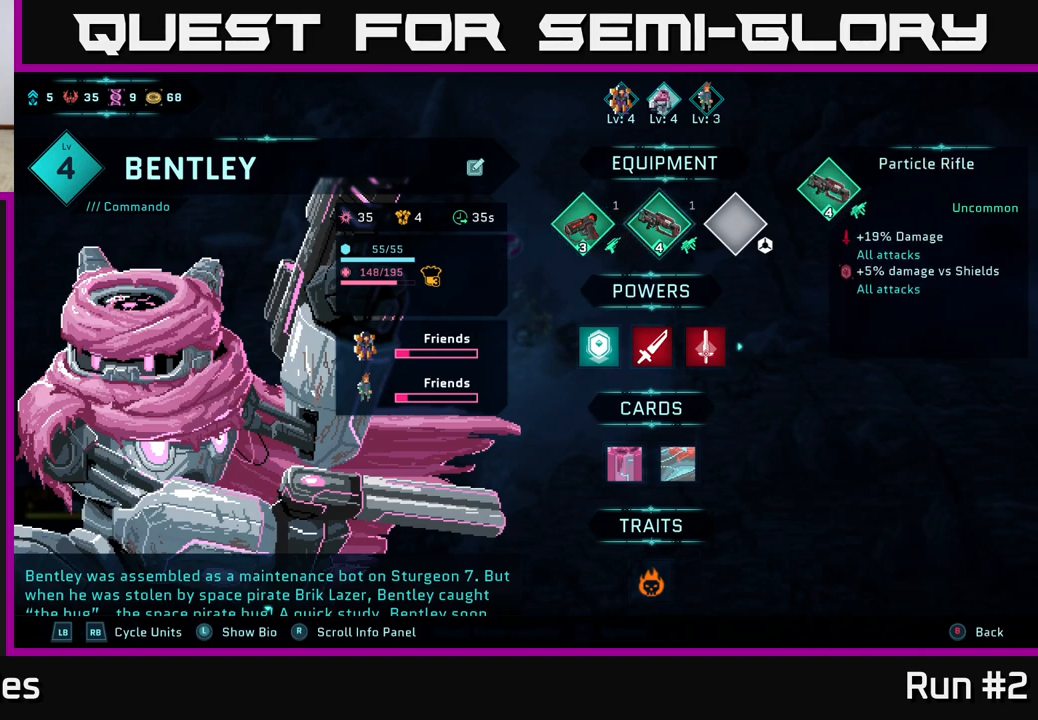
{"buttons": [], "left_stick": "center", "right_stick": "center", "events": [[217, "DPAD_LEFT", "down"], [350, "DPAD_LEFT", "up"]]}
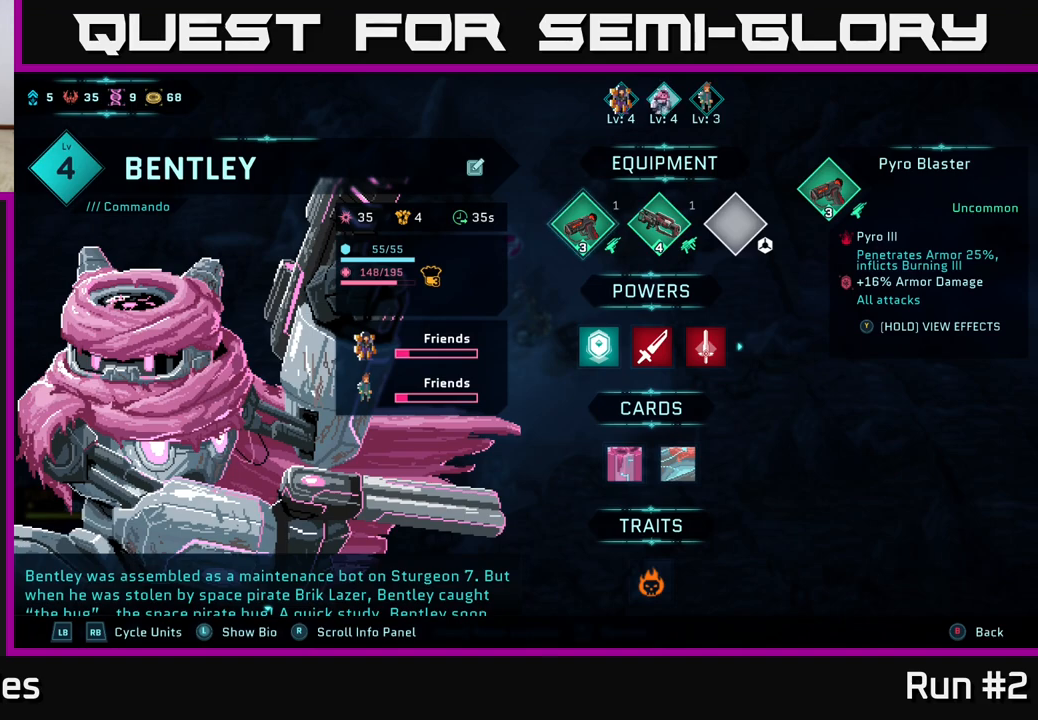
{"buttons": ["DPAD_RIGHT"], "left_stick": "center", "right_stick": "center", "events": [[500, "DPAD_RIGHT", "down"]]}
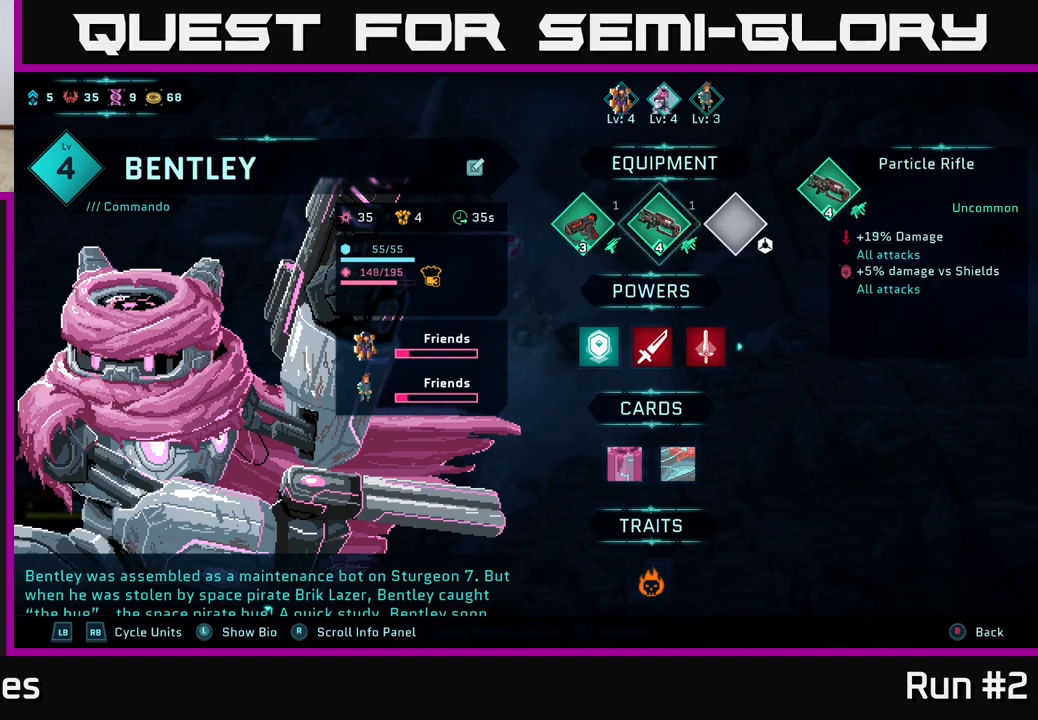
{"buttons": [], "left_stick": "center", "right_stick": "center", "events": [[150, "DPAD_RIGHT", "up"]]}
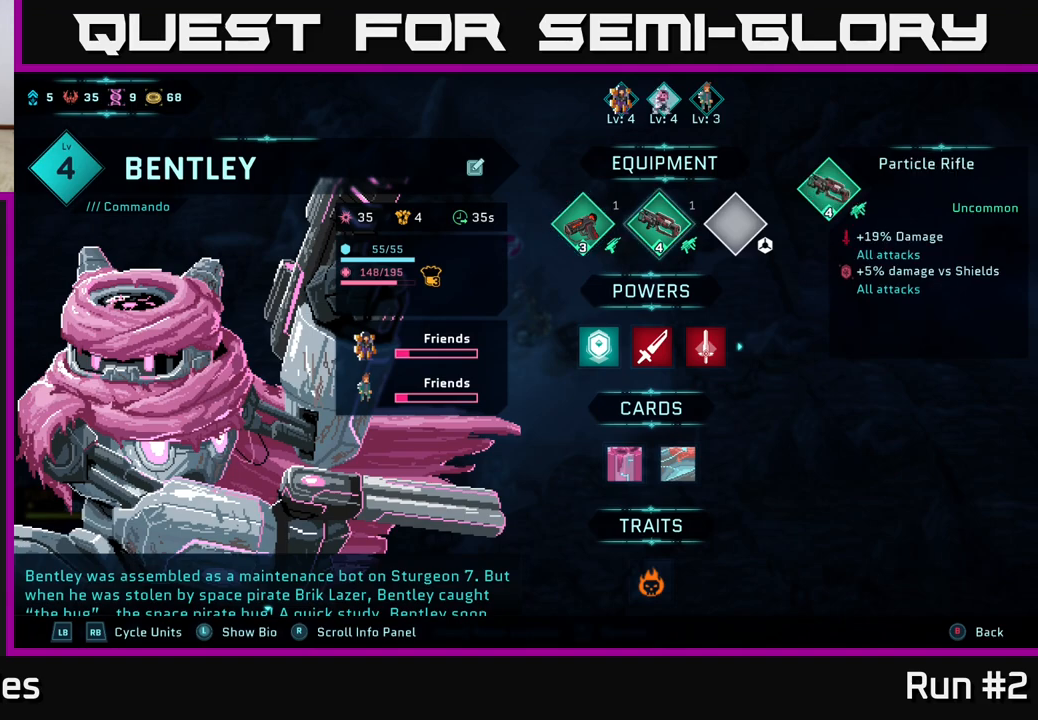
{"buttons": [], "left_stick": "center", "right_stick": "center", "events": [[233, "DPAD_RIGHT", "down"], [367, "DPAD_RIGHT", "up"]]}
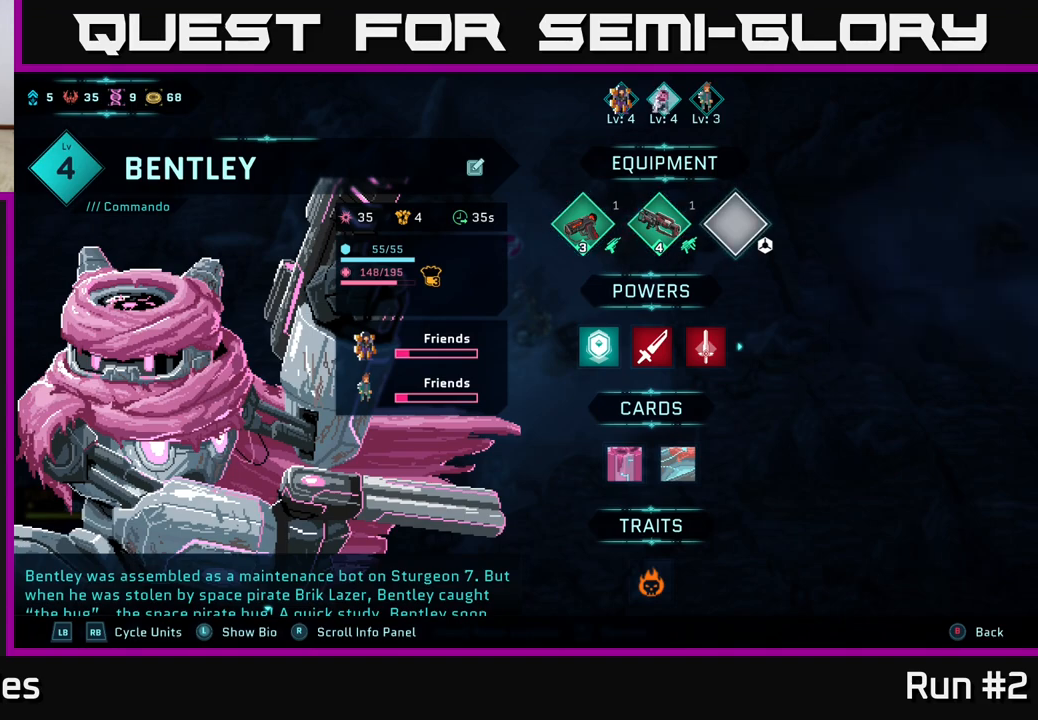
{"buttons": [], "left_stick": "center", "right_stick": "center", "events": []}
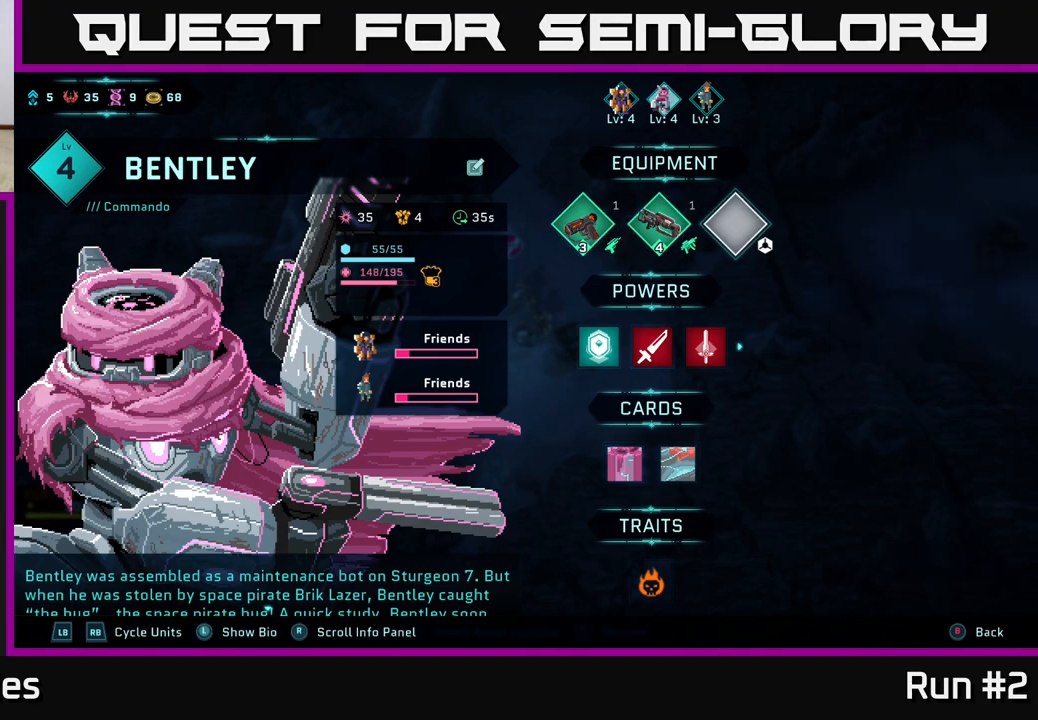
{"buttons": [], "left_stick": "center", "right_stick": "center", "events": []}
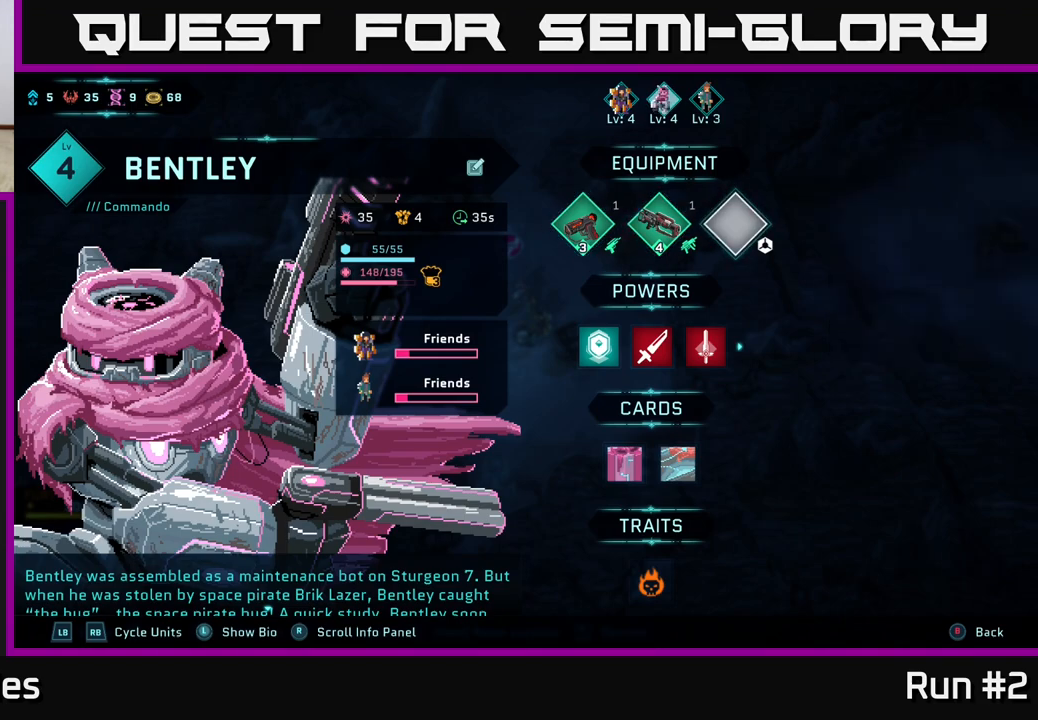
{"buttons": [], "left_stick": "center", "right_stick": "center", "events": [[217, "DPAD_DOWN", "down"], [367, "DPAD_DOWN", "up"]]}
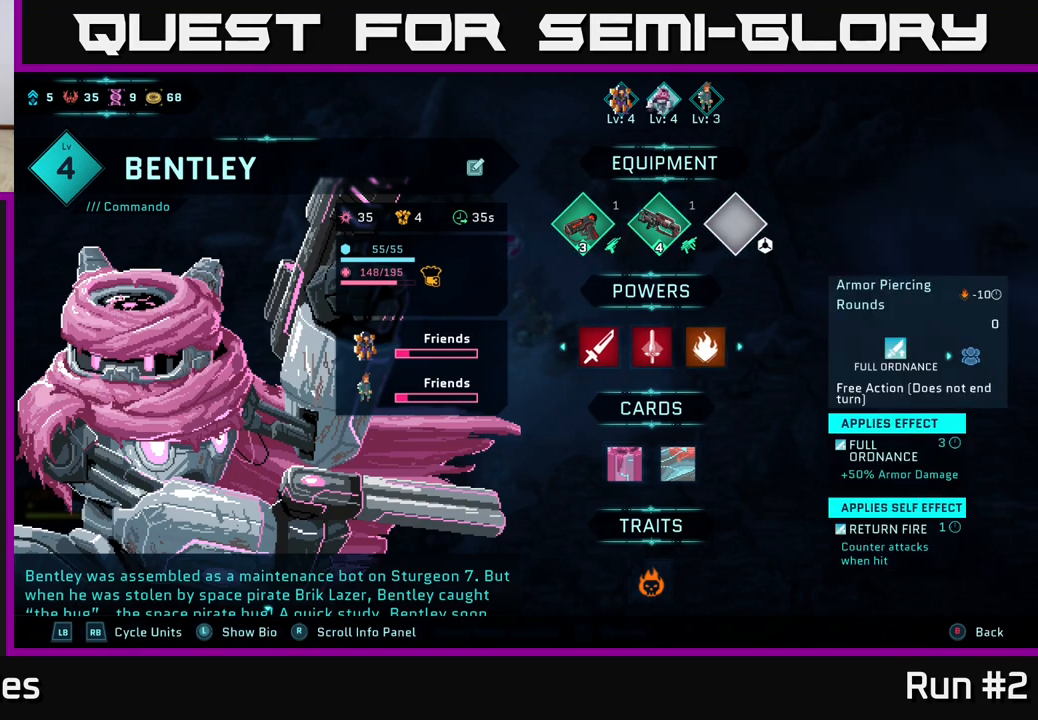
{"buttons": ["DPAD_RIGHT"], "left_stick": "center", "right_stick": "center", "events": [[467, "DPAD_RIGHT", "down"]]}
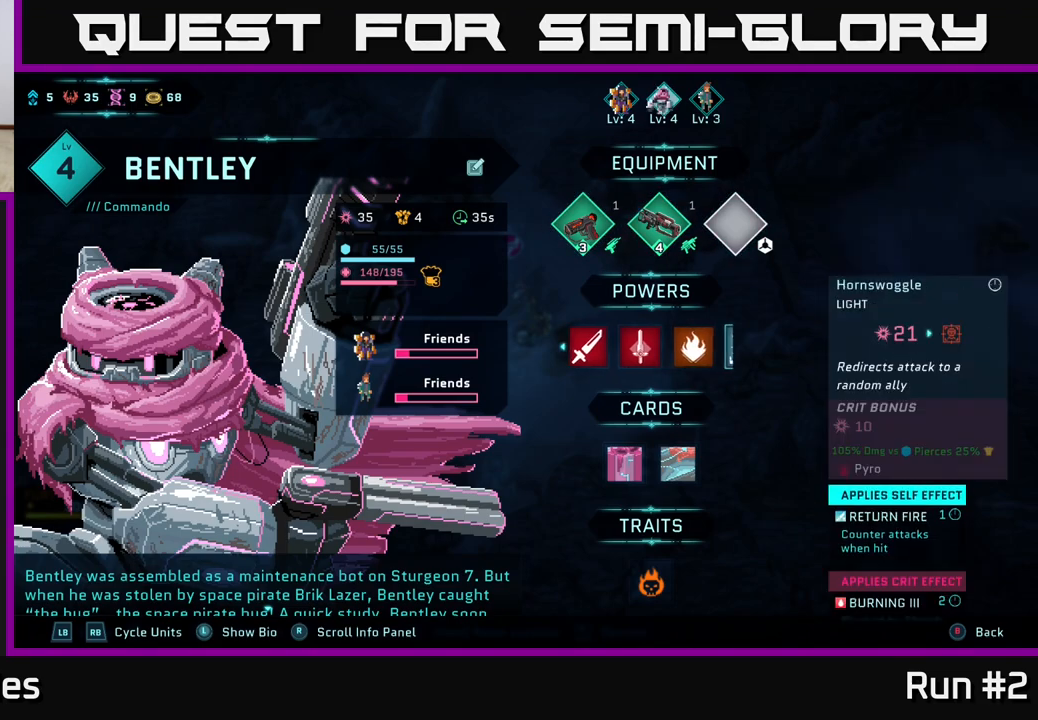
{"buttons": ["DPAD_LEFT"], "left_stick": "center", "right_stick": "center", "events": [[100, "DPAD_RIGHT", "up"], [383, "DPAD_LEFT", "down"]]}
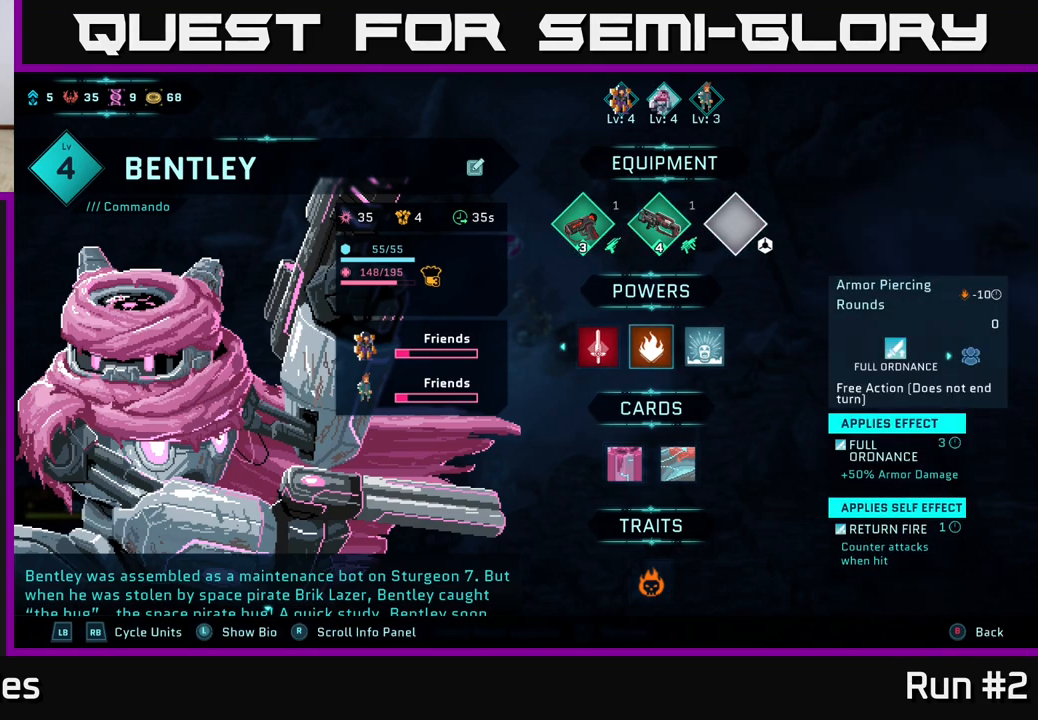
{"buttons": [], "left_stick": "center", "right_stick": "center", "events": [[33, "DPAD_LEFT", "up"], [267, "B", "down"], [383, "B", "up"]]}
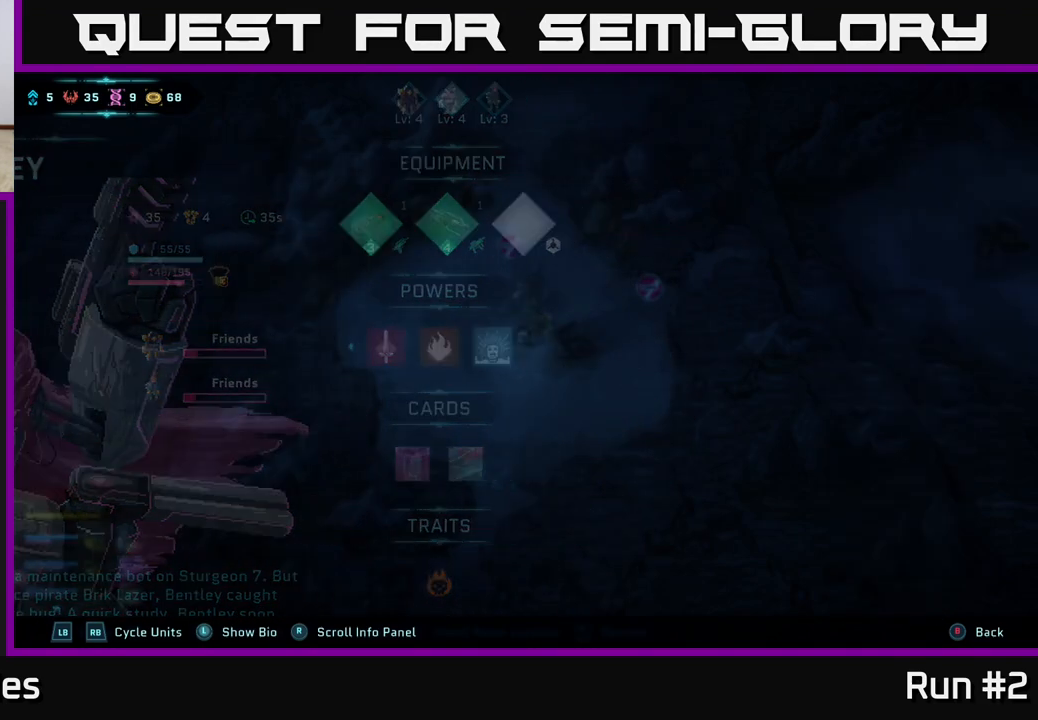
{"buttons": [], "left_stick": "center", "right_stick": "center", "events": []}
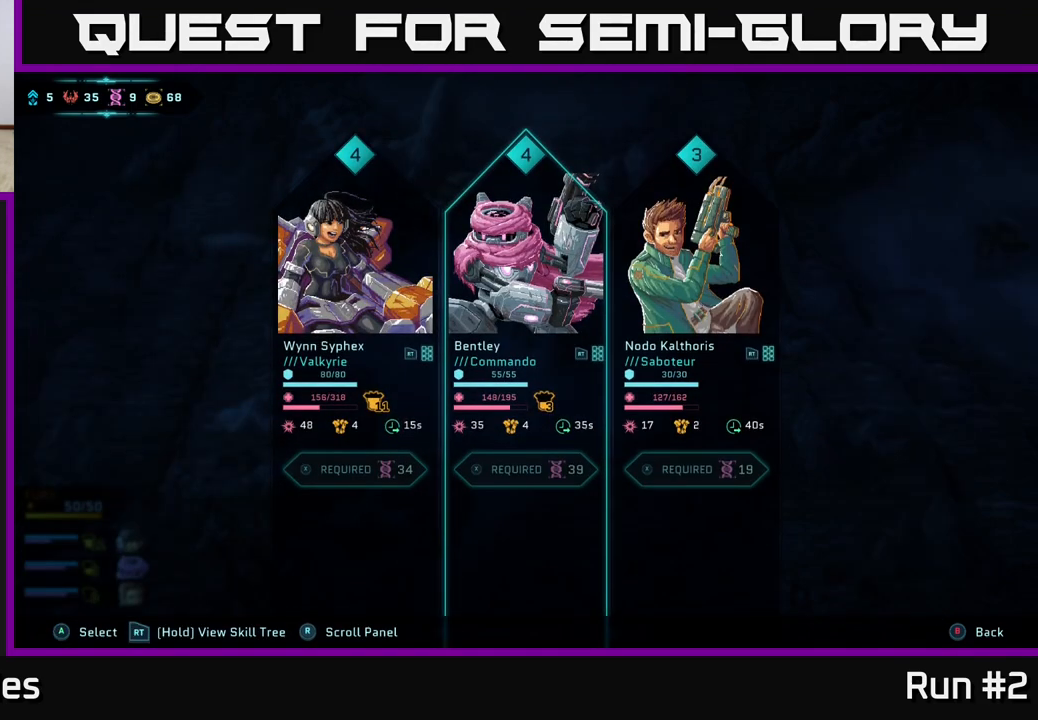
{"buttons": [], "left_stick": "center", "right_stick": "center", "events": [[250, "B", "down"], [383, "B", "up"]]}